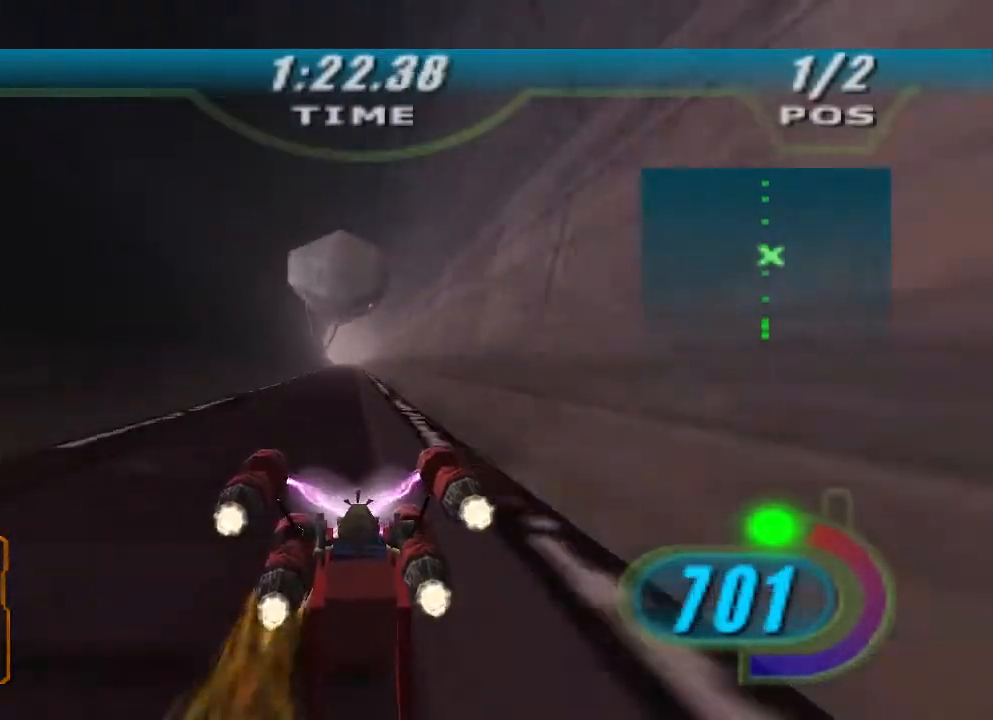
Gameplay with a controller (Xbox layout); each line is a JSON object with the inputs held at the frame after it. "events" lists button and stick changes between this image and that frame as [ms after this image, input, new state], when the widget could be followed in between. Not read: R2.
{"buttons": [], "left_stick": "up", "right_stick": "center", "events": [[67, "left_stick", "up"]]}
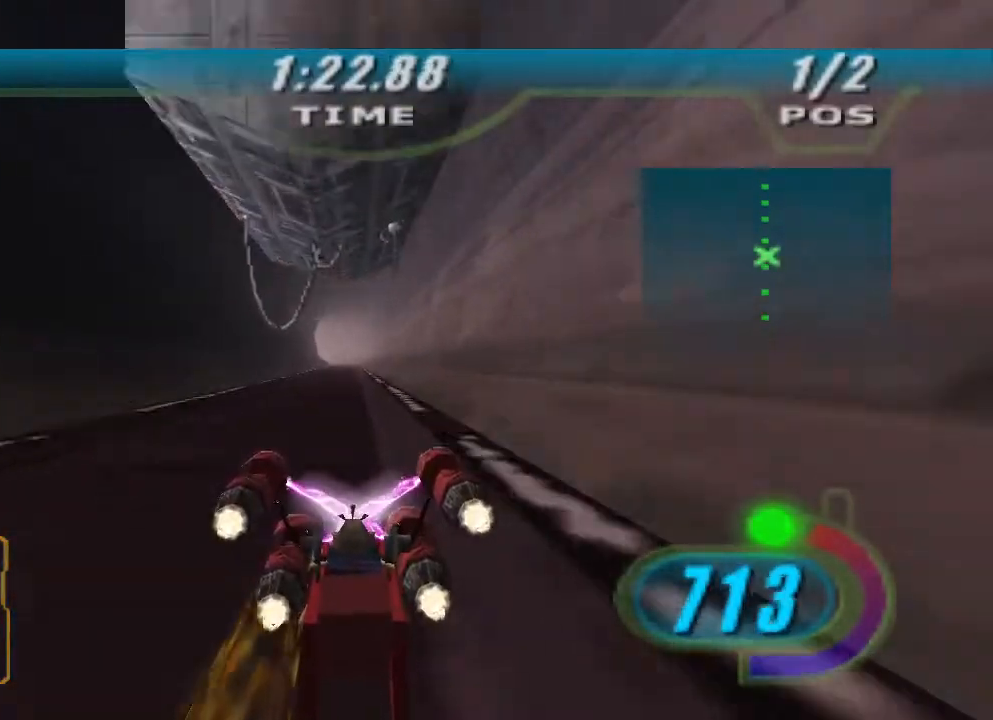
{"buttons": [], "left_stick": "up", "right_stick": "center", "events": []}
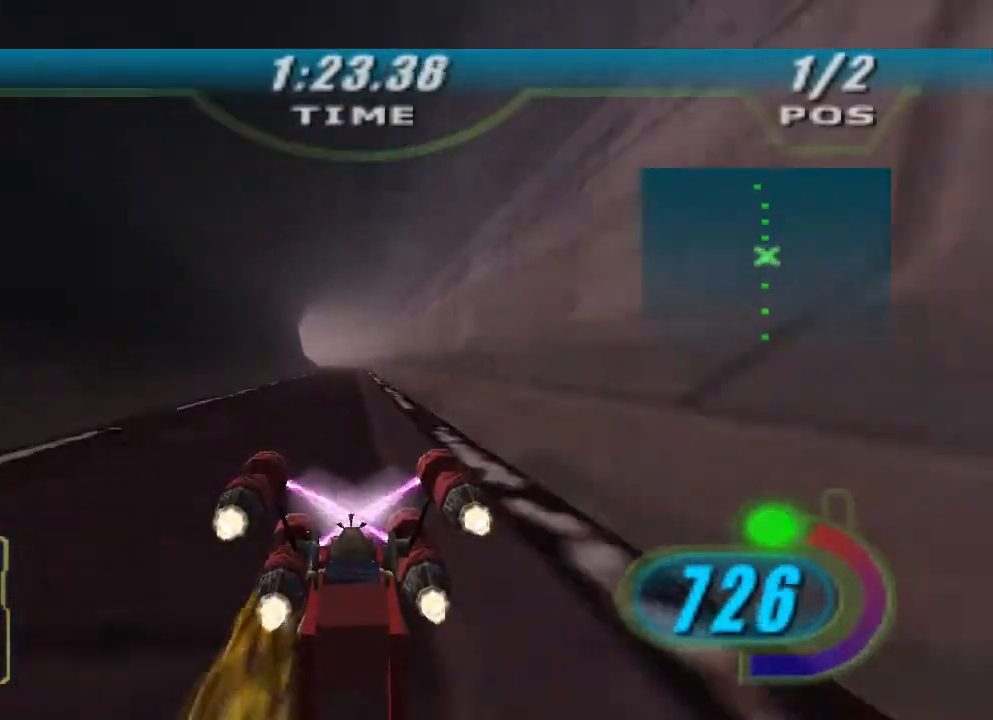
{"buttons": ["L2"], "left_stick": "up", "right_stick": "center", "events": [[267, "L2", "down"]]}
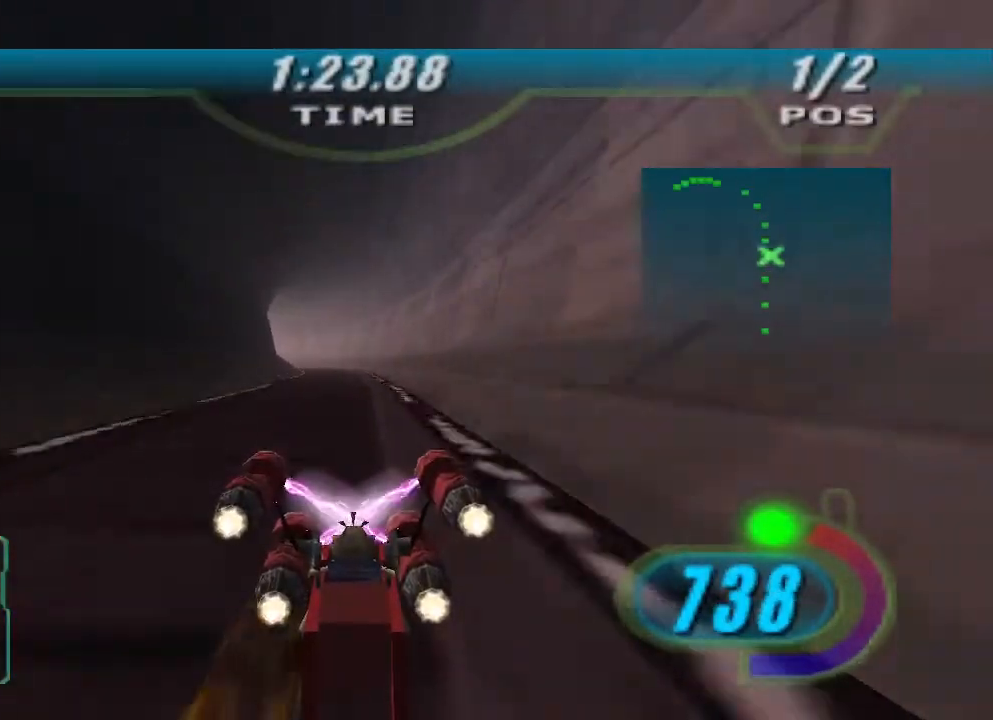
{"buttons": ["L2"], "left_stick": "up-left", "right_stick": "center", "events": [[233, "left_stick", "up-left"]]}
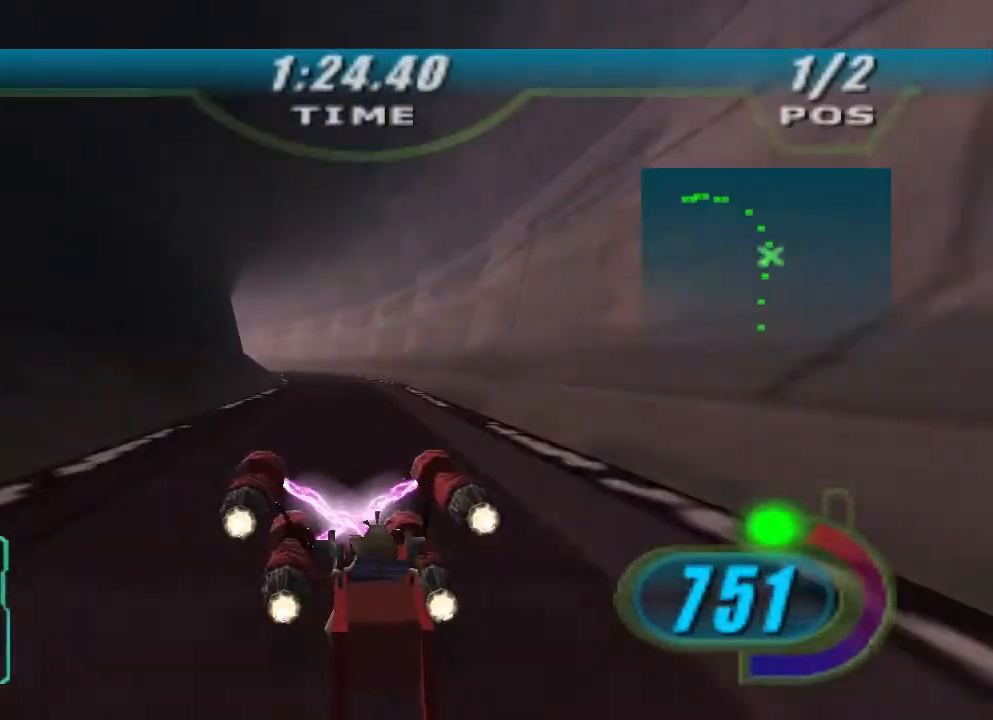
{"buttons": ["L2", "L3"], "left_stick": "up-left", "right_stick": "center", "events": [[400, "L3", "down"]]}
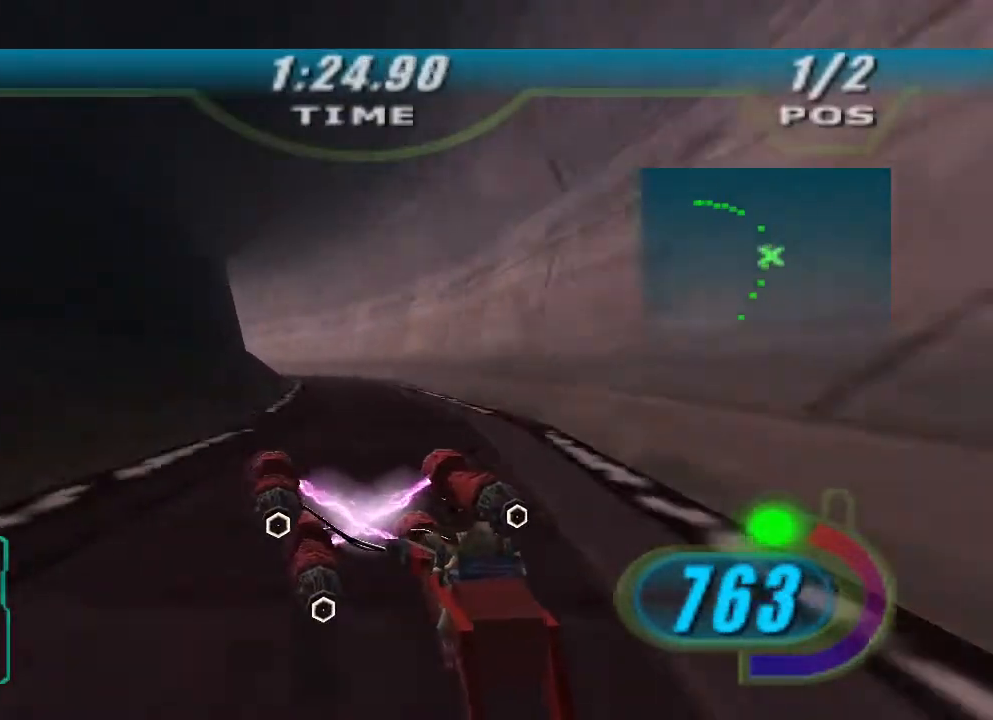
{"buttons": ["L2", "L3"], "left_stick": "up-left", "right_stick": "center", "events": []}
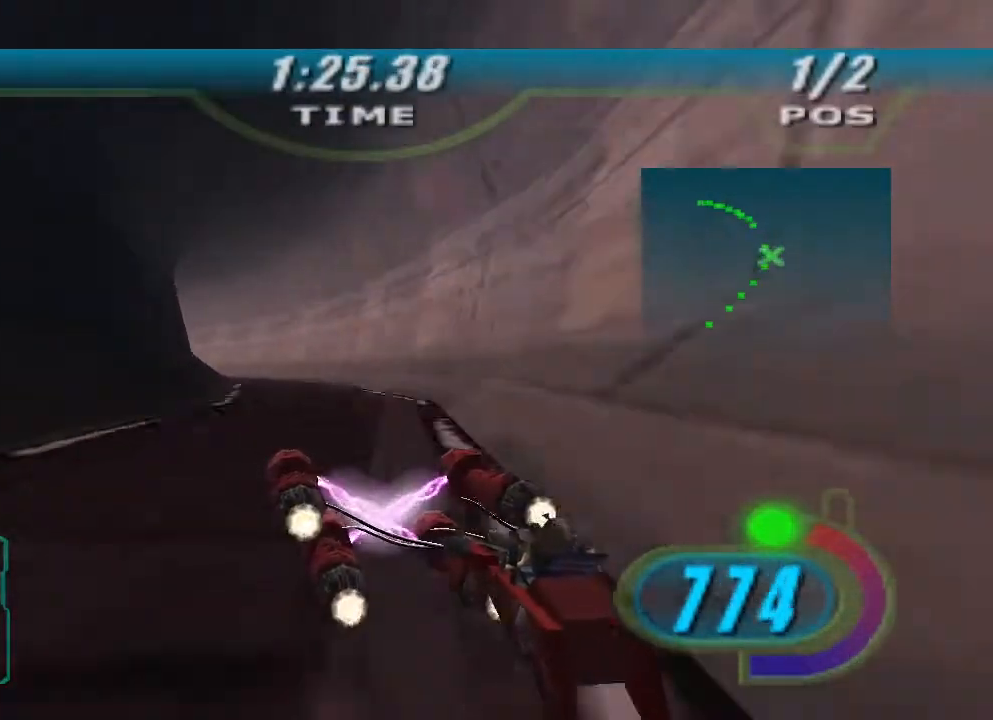
{"buttons": ["L2", "L3"], "left_stick": "up-left", "right_stick": "center", "events": [[33, "L2", "up"], [33, "L3", "up"], [300, "L2", "down"], [467, "L3", "down"]]}
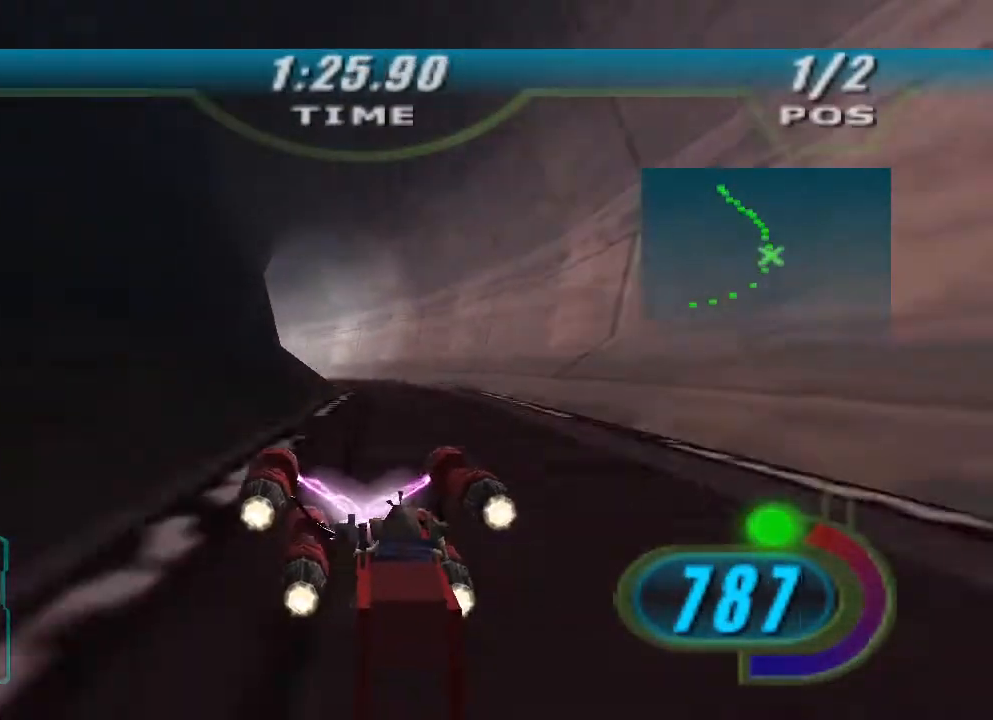
{"buttons": ["X"], "left_stick": "up-left", "right_stick": "center", "events": [[200, "L3", "up"], [433, "L2", "up"], [500, "X", "down"]]}
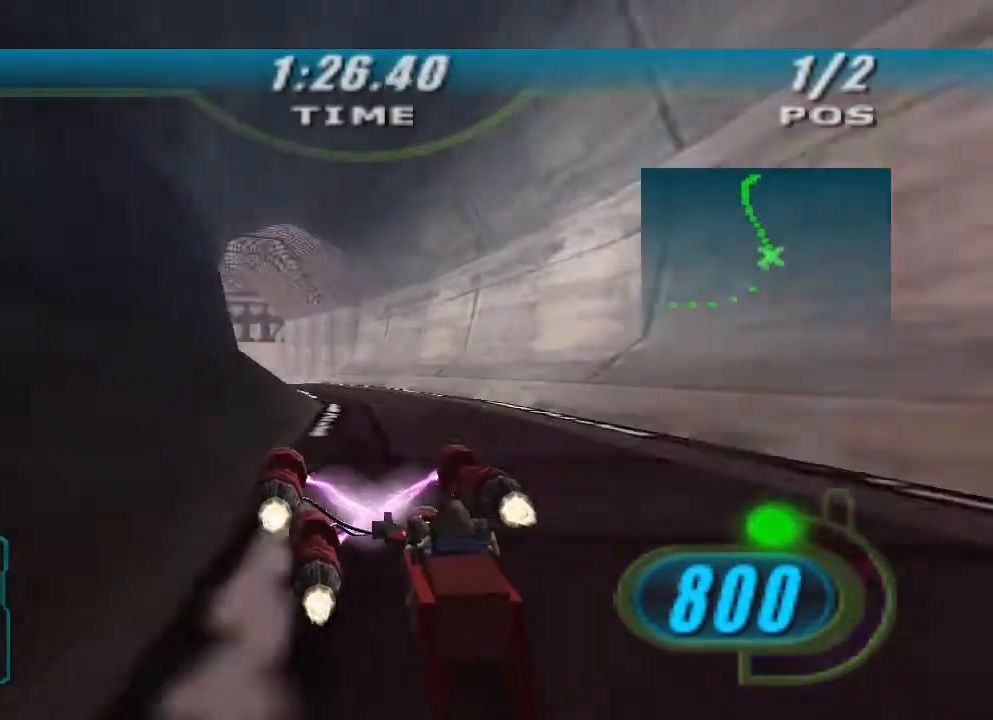
{"buttons": ["X", "L2"], "left_stick": "right", "right_stick": "center", "events": [[167, "left_stick", "up"], [200, "L2", "down"], [500, "left_stick", "right"]]}
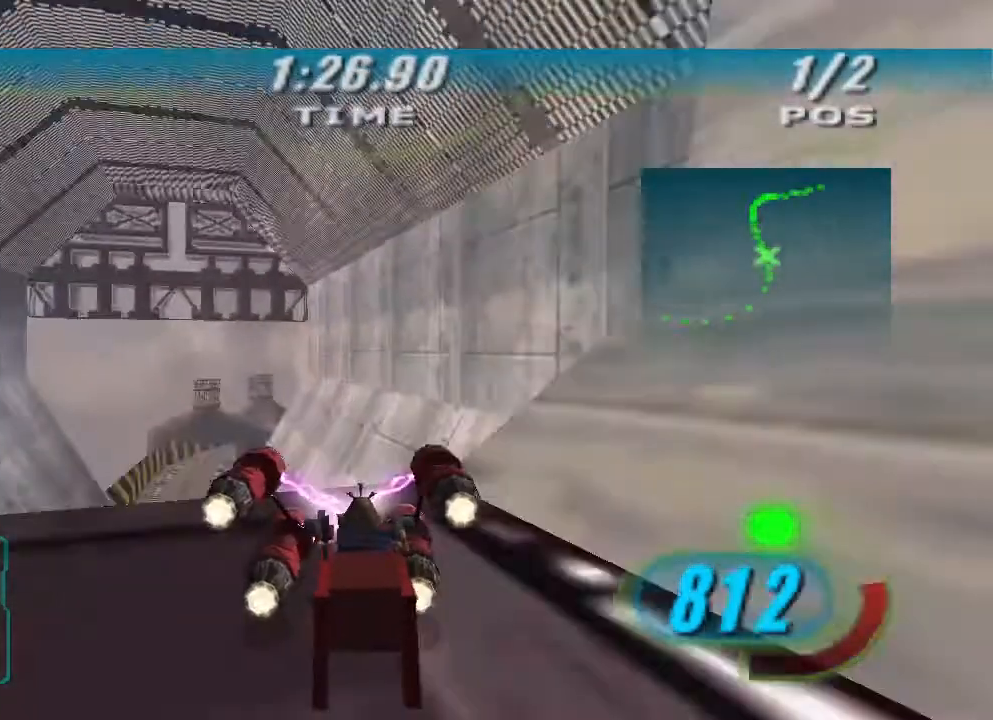
{"buttons": ["X", "L2", "L3"], "left_stick": "right", "right_stick": "center", "events": [[33, "L3", "down"]]}
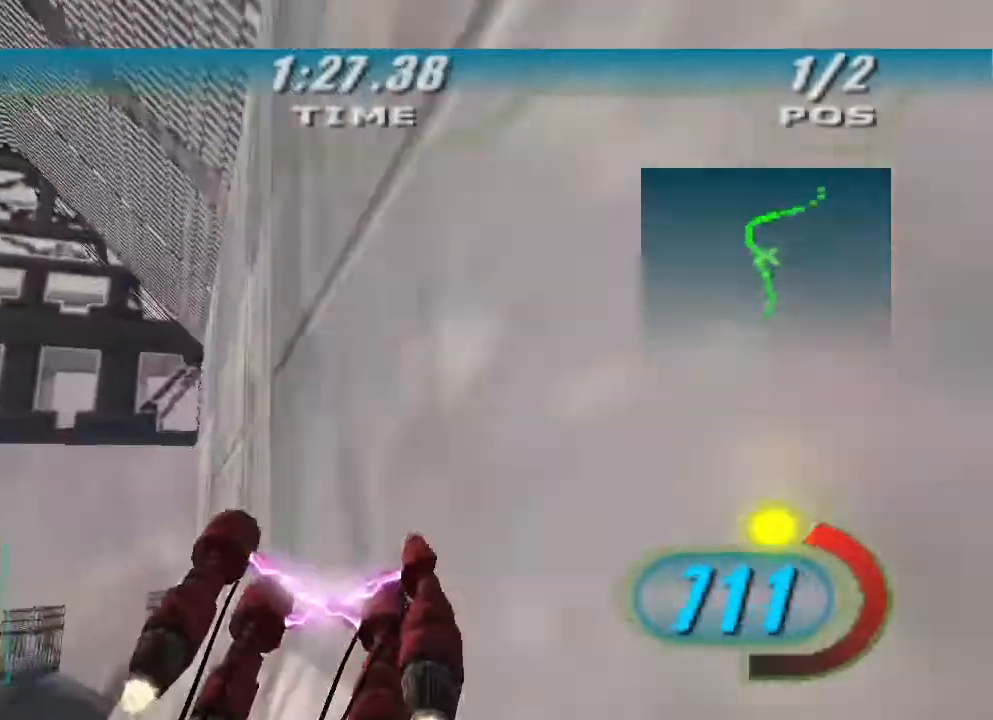
{"buttons": ["X", "L3"], "left_stick": "right", "right_stick": "center", "events": [[200, "L2", "up"]]}
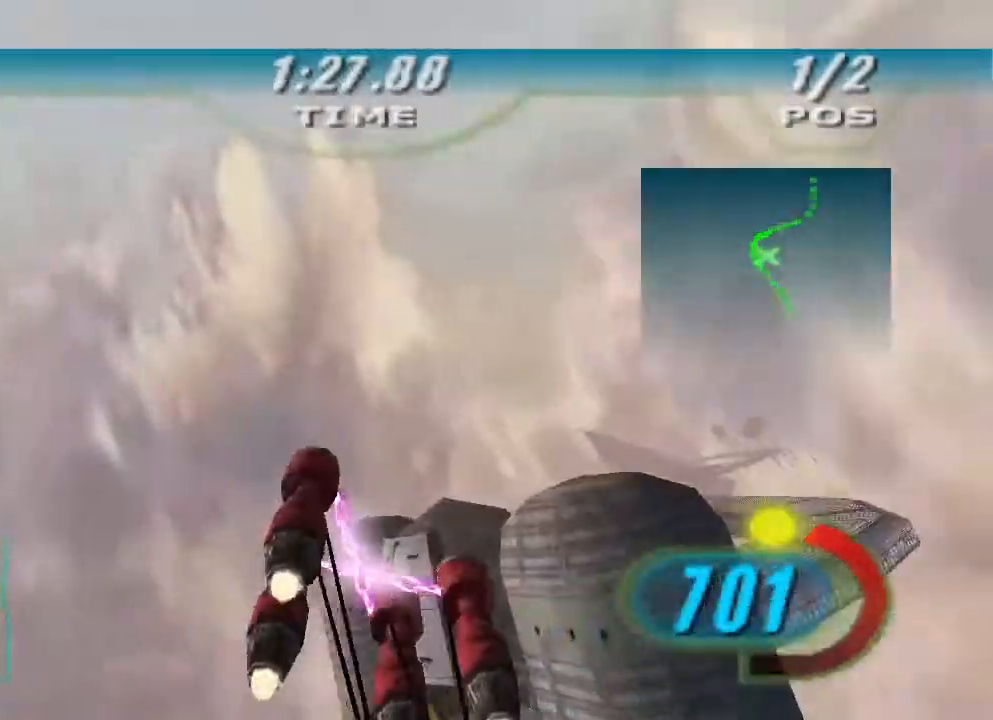
{"buttons": ["L1"], "left_stick": "right", "right_stick": "center", "events": [[233, "B", "down"], [367, "B", "up"], [367, "L1", "down"], [367, "L3", "up"], [400, "X", "up"]]}
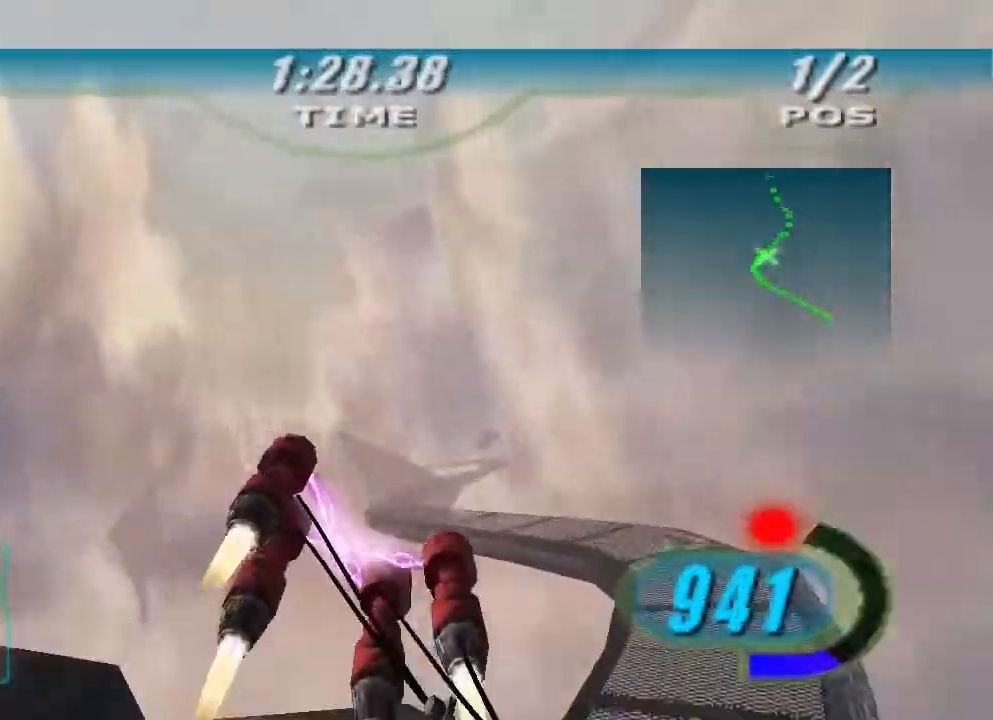
{"buttons": ["L1"], "left_stick": "up", "right_stick": "center", "events": [[33, "left_stick", "up-right"], [167, "left_stick", "up"]]}
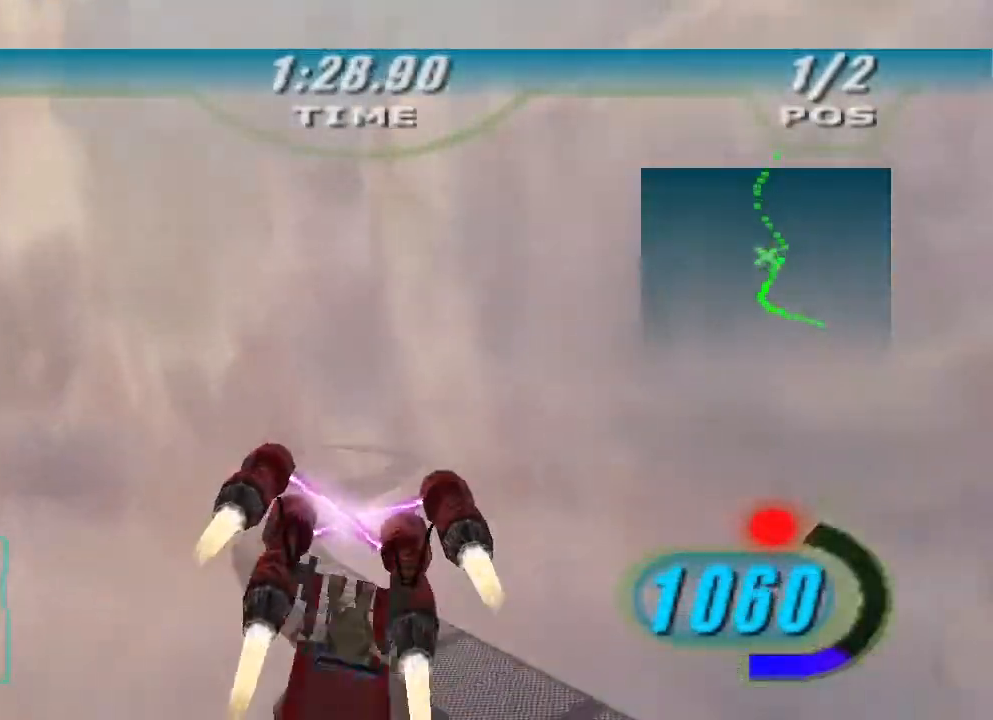
{"buttons": ["L1"], "left_stick": "up", "right_stick": "left", "events": [[300, "right_stick", "left"]]}
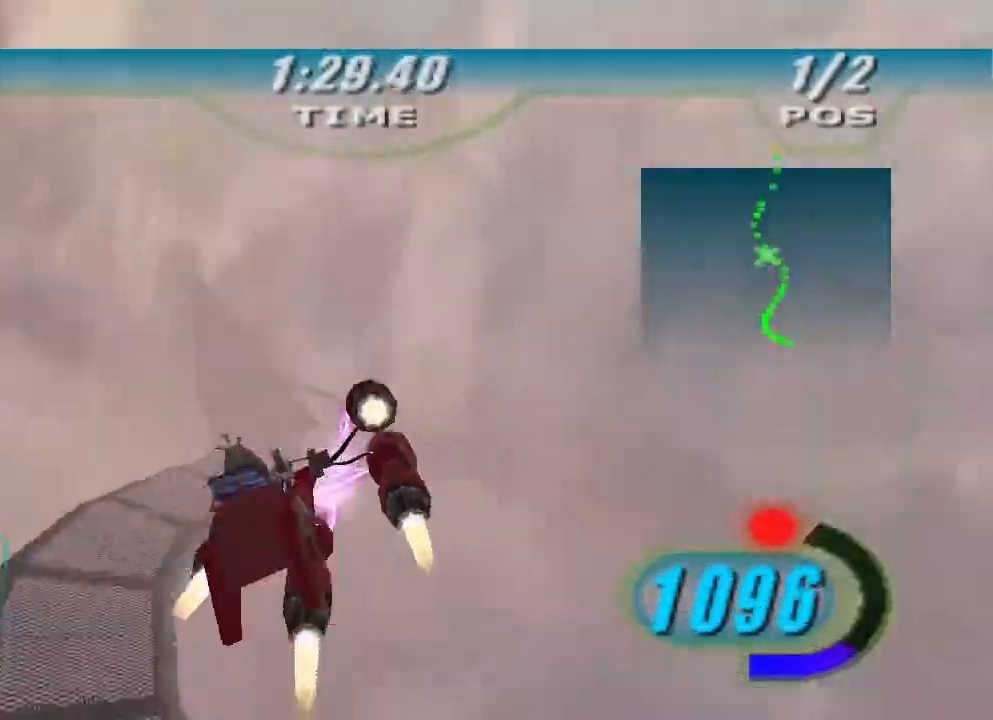
{"buttons": ["L1"], "left_stick": "up", "right_stick": "left", "events": []}
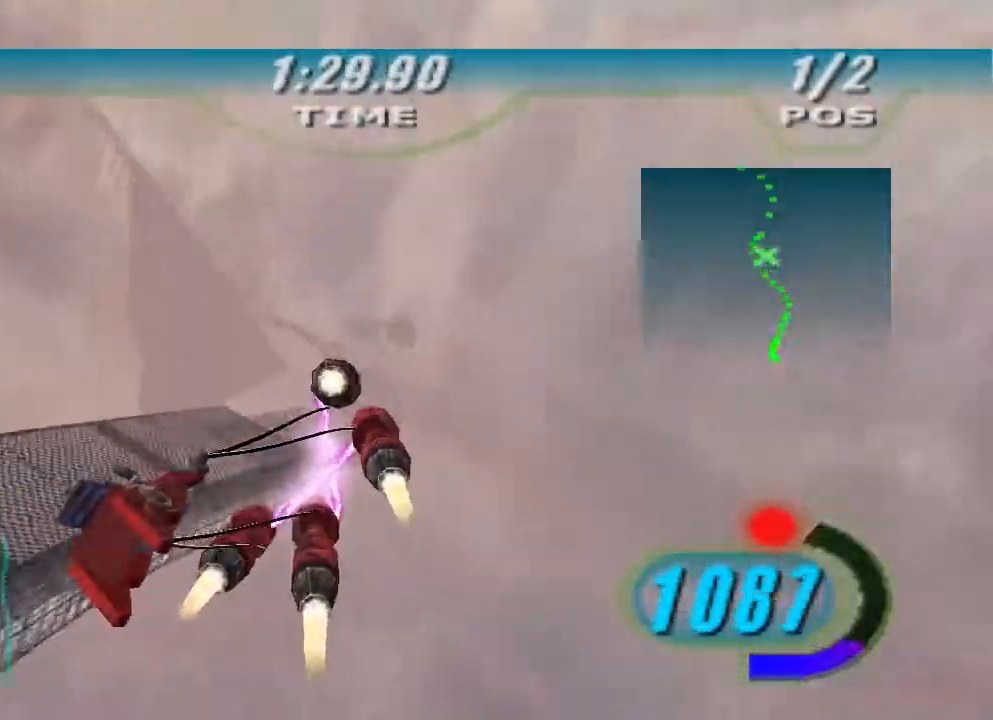
{"buttons": ["L1"], "left_stick": "up", "right_stick": "left", "events": []}
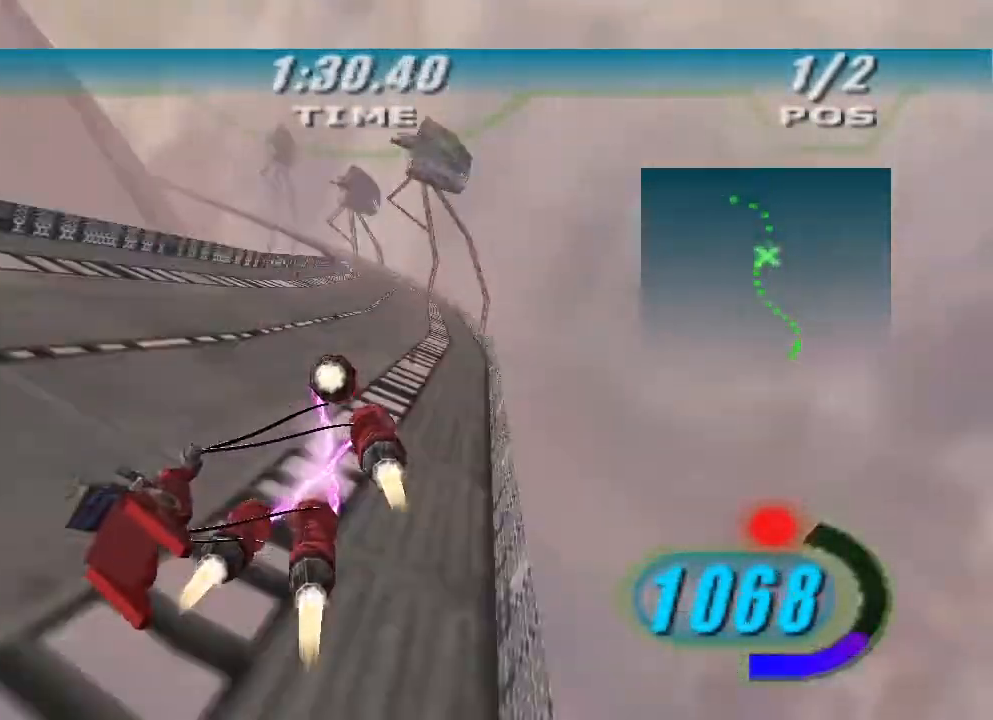
{"buttons": ["X", "L2"], "left_stick": "up-left", "right_stick": "center", "events": [[33, "L1", "up"], [100, "right_stick", "center"], [133, "X", "down"], [167, "L2", "down"], [167, "left_stick", "up-left"]]}
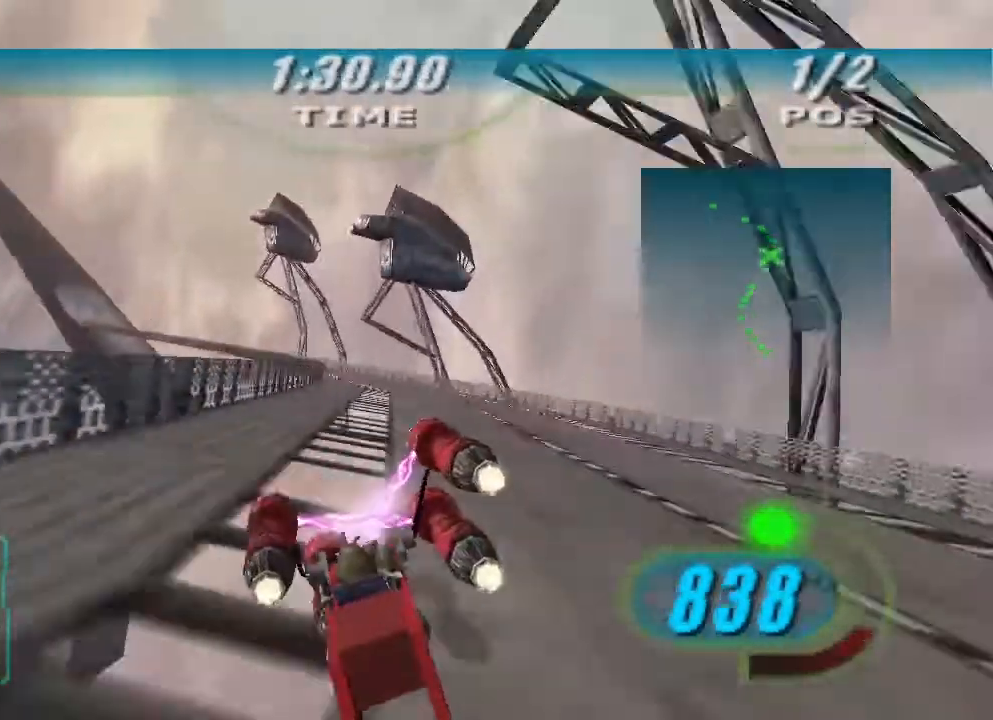
{"buttons": ["X", "L2"], "left_stick": "up-left", "right_stick": "down-left", "events": [[433, "right_stick", "down-left"]]}
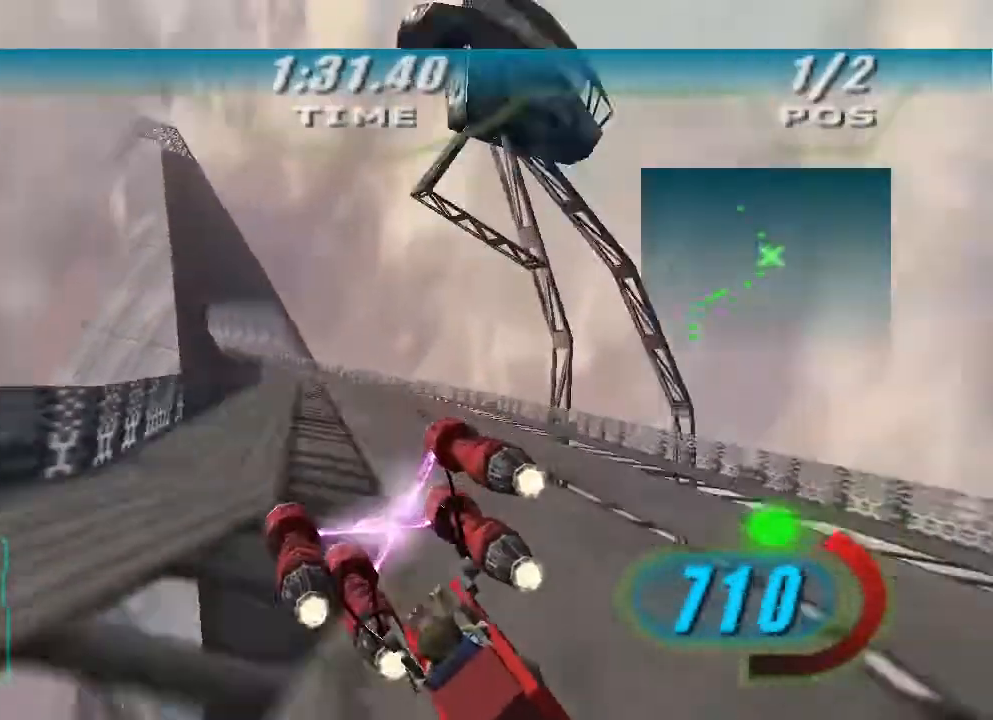
{"buttons": [], "left_stick": "up-left", "right_stick": "down-left", "events": [[200, "L2", "up"], [267, "R1", "down"], [367, "R1", "up"], [433, "X", "up"]]}
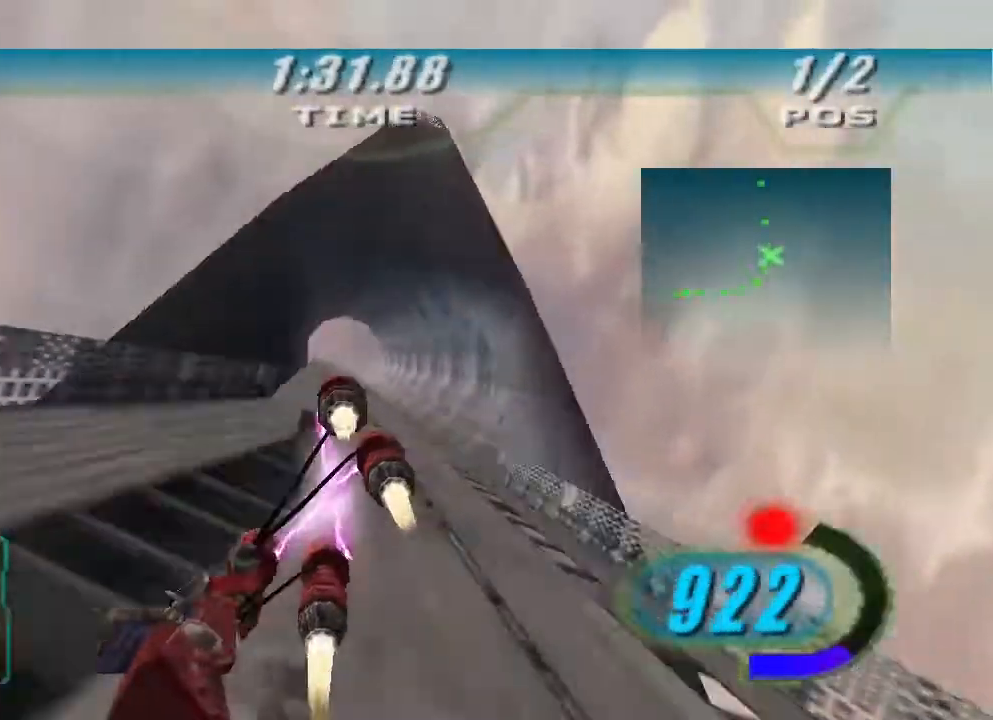
{"buttons": [], "left_stick": "up", "right_stick": "down-left", "events": [[33, "left_stick", "up"]]}
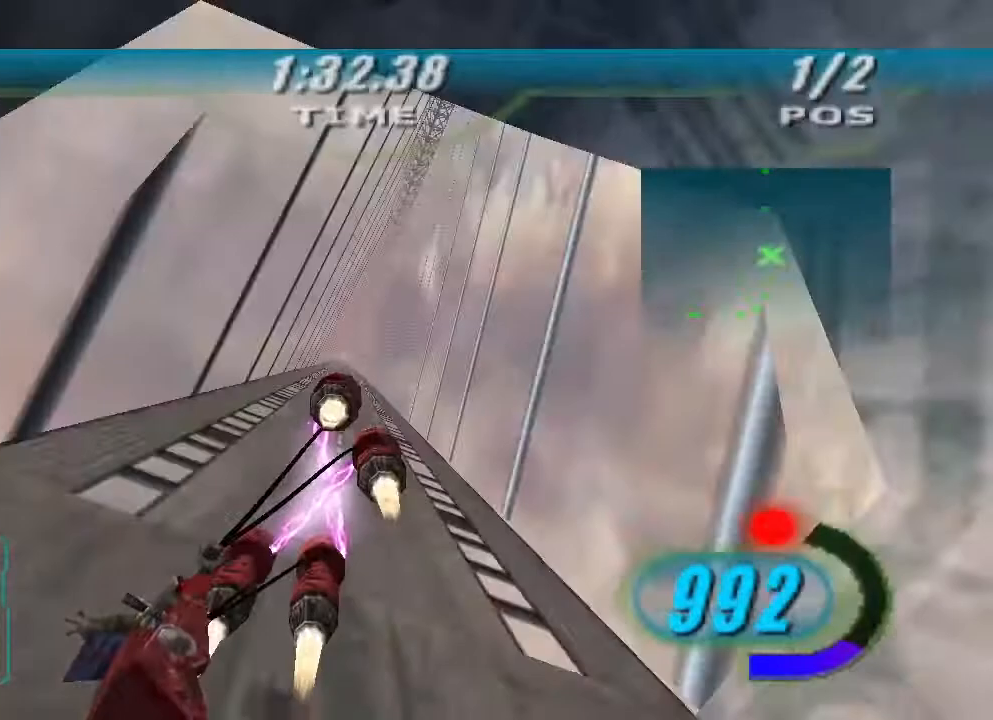
{"buttons": [], "left_stick": "center", "right_stick": "down-left", "events": [[500, "left_stick", "center"]]}
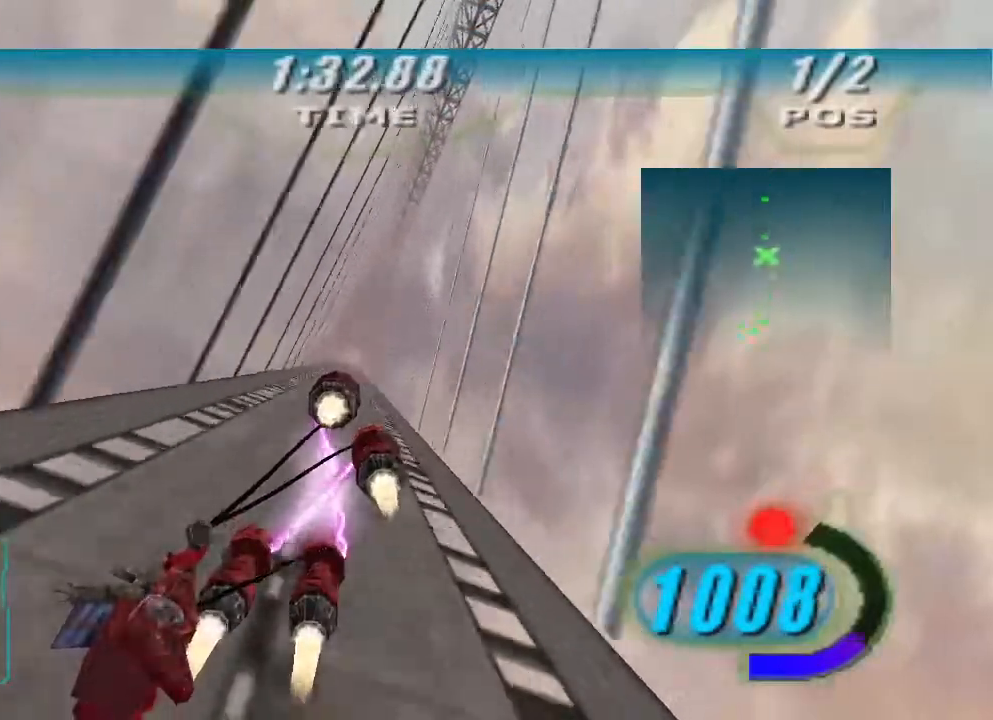
{"buttons": [], "left_stick": "up", "right_stick": "center", "events": [[200, "right_stick", "center"], [267, "left_stick", "up"]]}
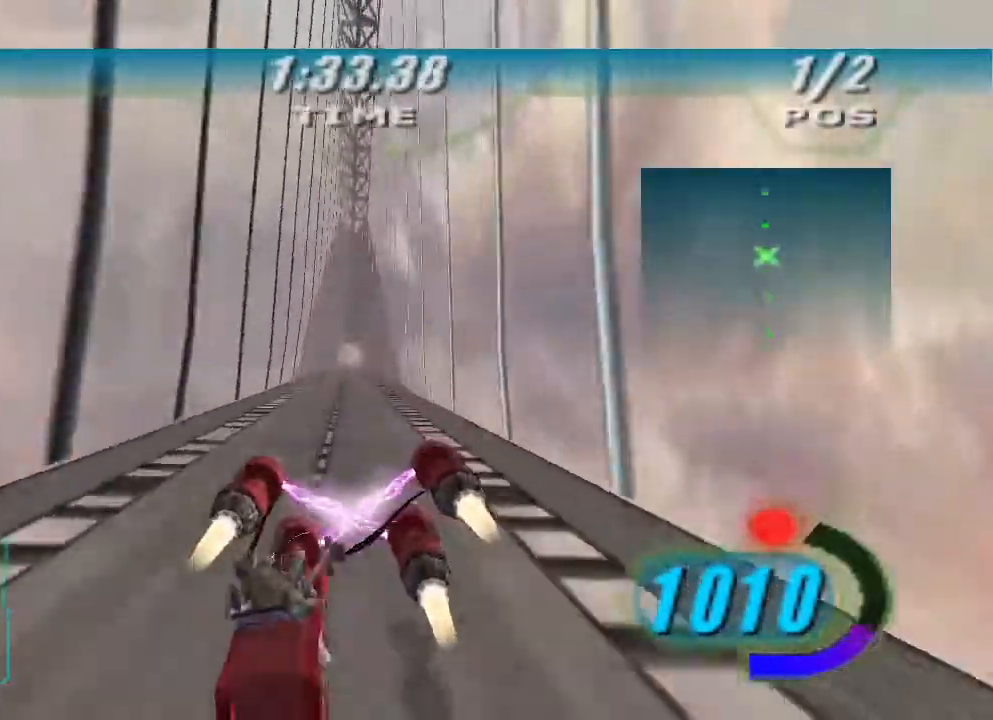
{"buttons": [], "left_stick": "up", "right_stick": "center", "events": []}
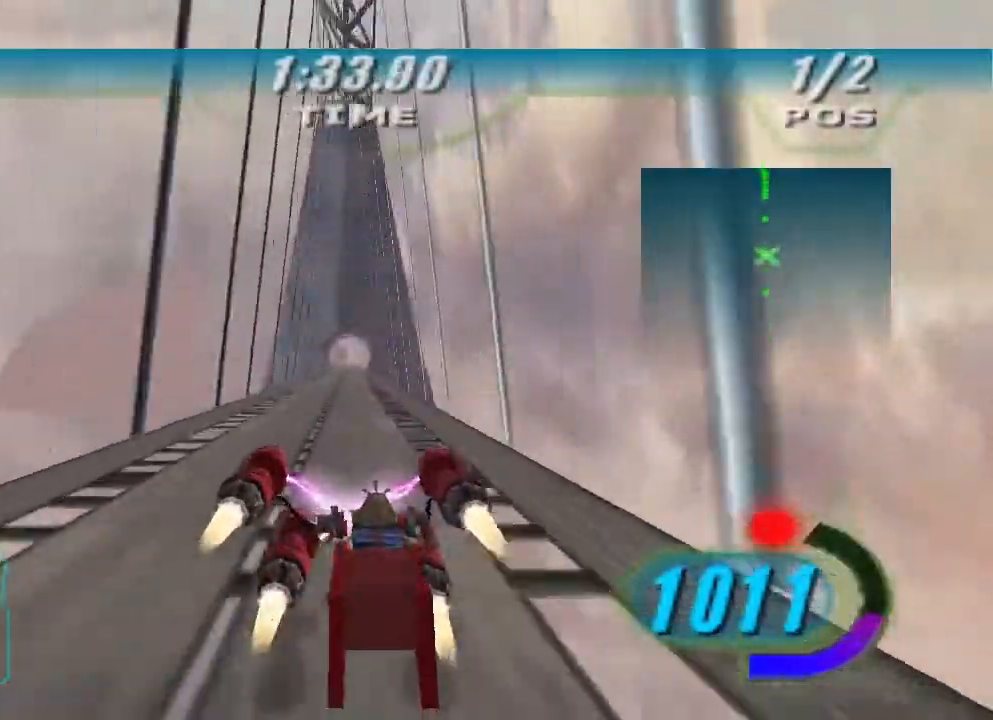
{"buttons": [], "left_stick": "up", "right_stick": "center", "events": []}
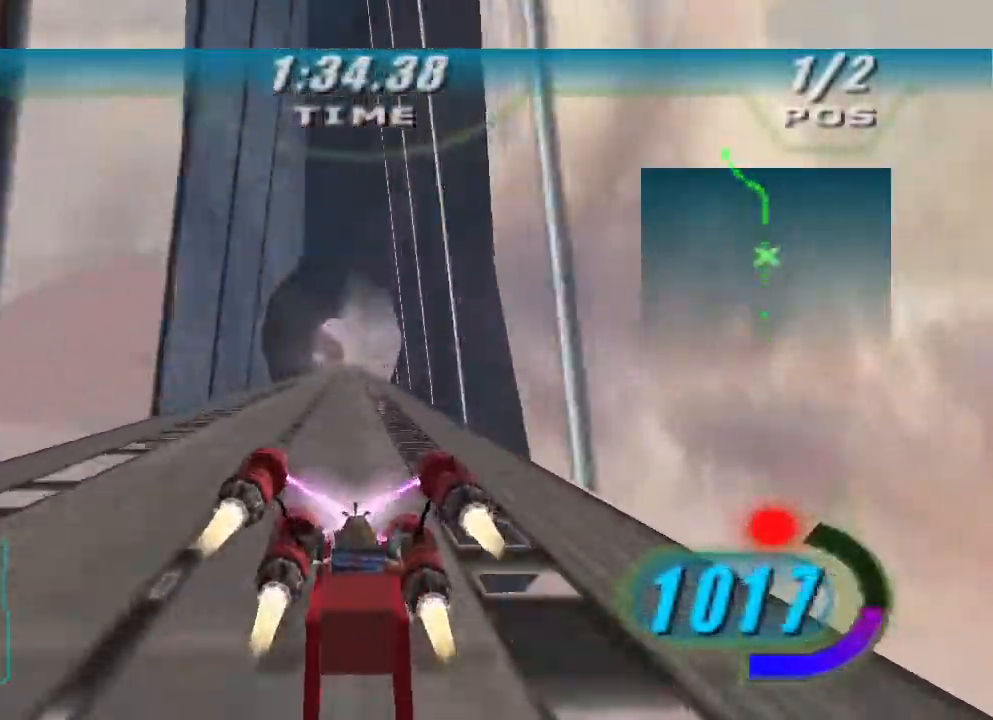
{"buttons": ["L2"], "left_stick": "up", "right_stick": "center", "events": [[267, "L2", "down"]]}
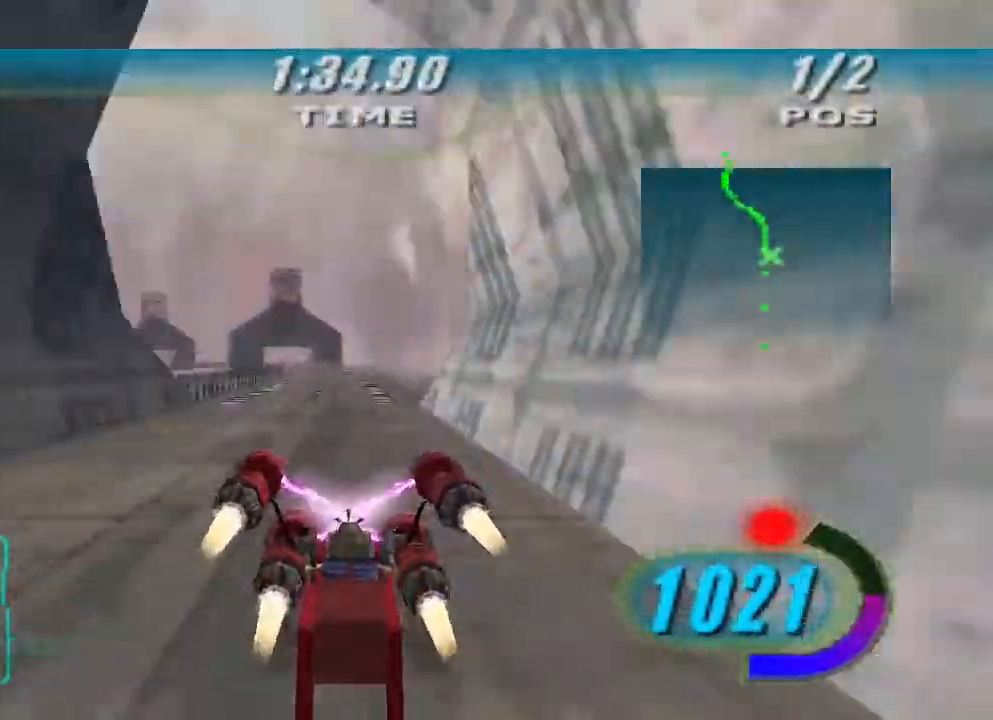
{"buttons": ["L2"], "left_stick": "up-left", "right_stick": "center", "events": [[33, "left_stick", "up-left"]]}
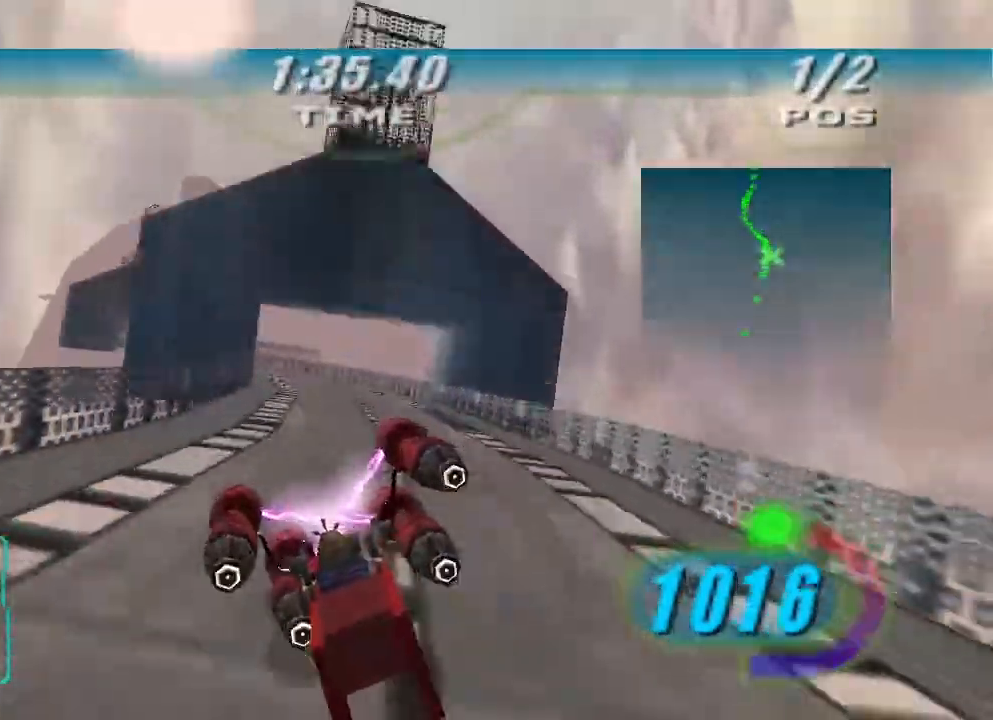
{"buttons": ["X", "L2"], "left_stick": "up", "right_stick": "center", "events": [[33, "L2", "up"], [133, "X", "down"], [433, "left_stick", "up"], [500, "L2", "down"]]}